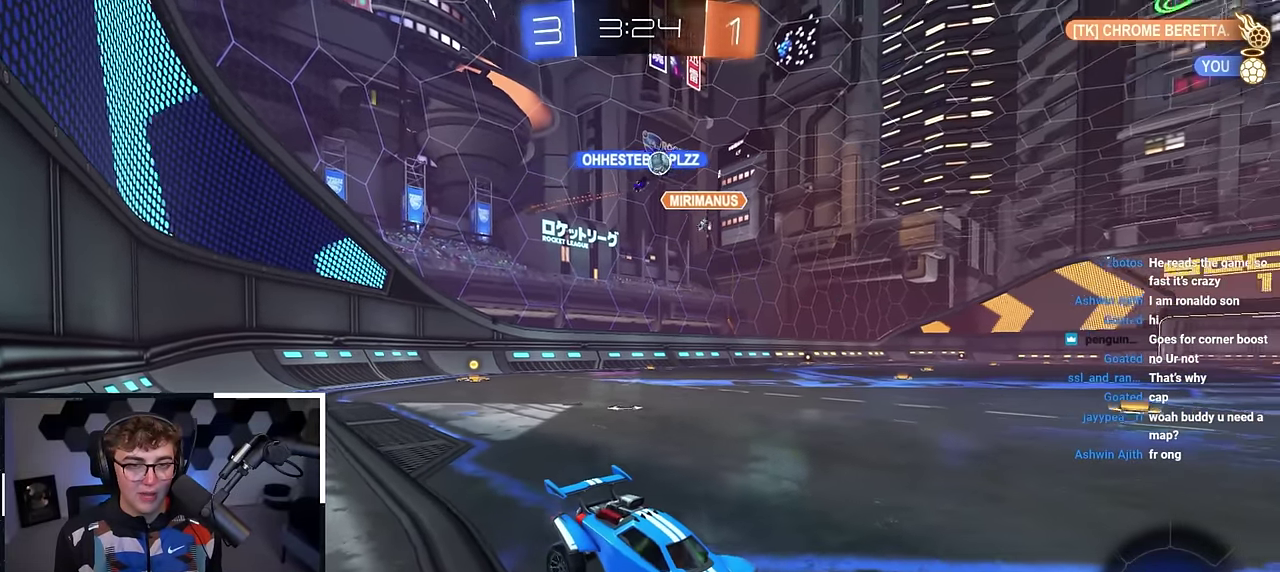
Gameplay with a controller (PlayStation layout); each line is a JSON object with the inputs held at the frame after it (dt_ms = milliseconds from this image to that frame). "events" lists button and stick changes between this image and that frame as [ms after this image, input, new state], when the widget could be followed in between.
{"dt_ms": 500, "buttons": [], "left_stick": "up", "right_stick": "center", "events": [[200, "left_stick", "center"], [367, "left_stick", "up"]]}
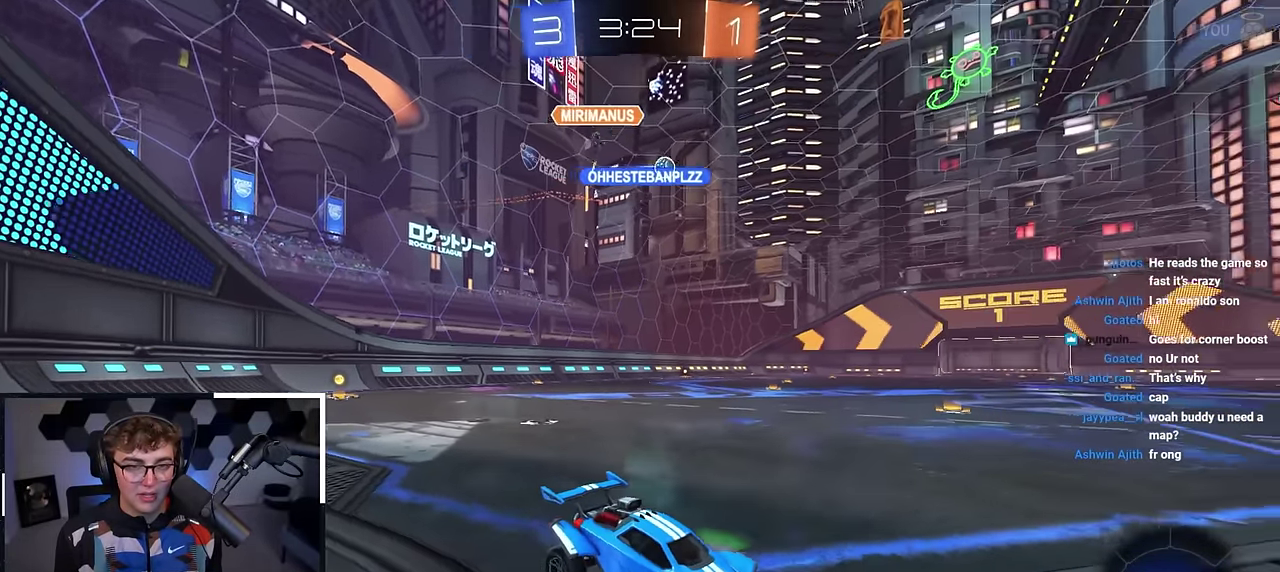
{"dt_ms": 300, "buttons": [], "left_stick": "up-left", "right_stick": "center", "events": [[50, "left_stick", "center"], [183, "left_stick", "up-left"]]}
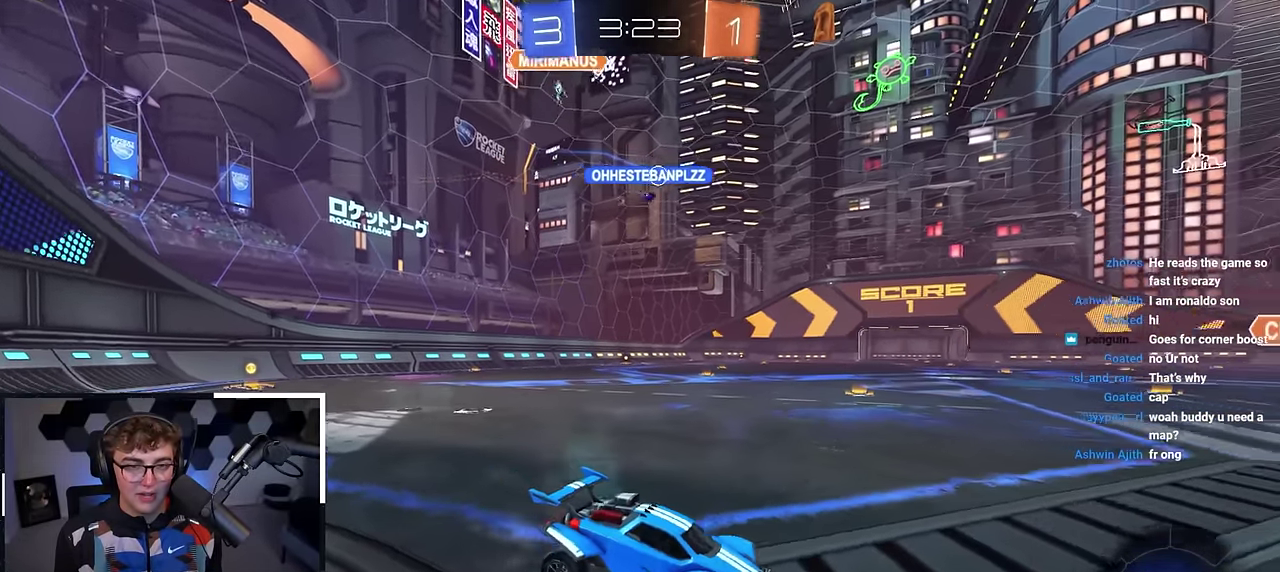
{"dt_ms": 900, "buttons": [], "left_stick": "up", "right_stick": "center", "events": [[533, "L2", "down"], [583, "left_stick", "up"], [733, "L2", "up"], [800, "left_stick", "up-left"], [883, "left_stick", "up"]]}
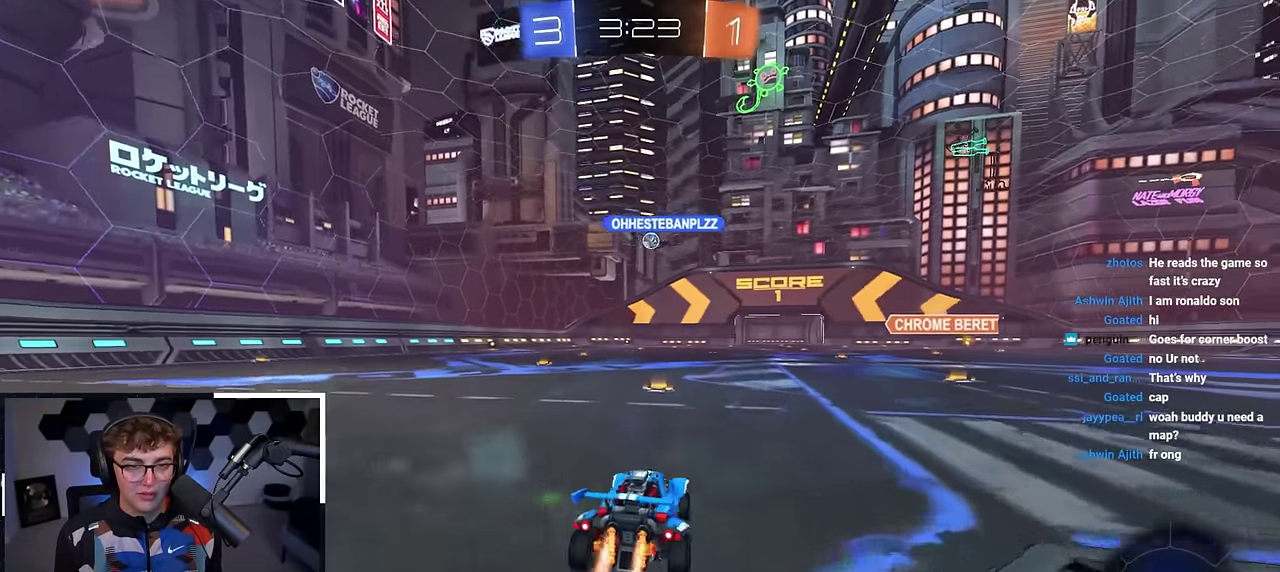
{"dt_ms": 300, "buttons": [], "left_stick": "up", "right_stick": "center", "events": [[17, "L2", "down"], [267, "L2", "up"]]}
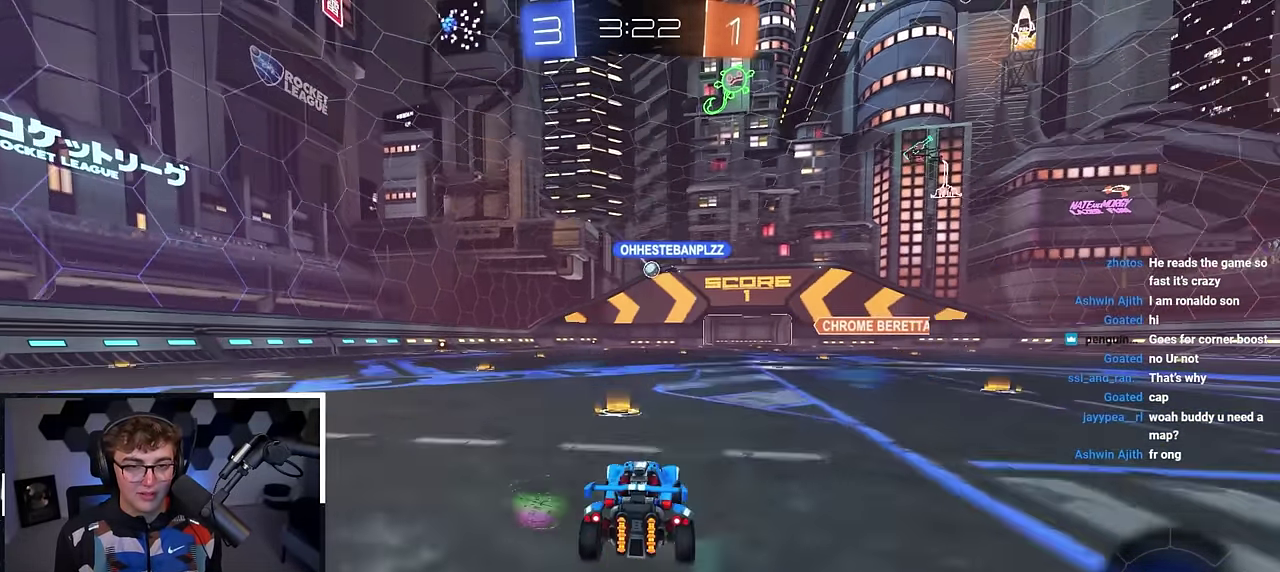
{"dt_ms": 500, "buttons": [], "left_stick": "center", "right_stick": "center", "events": [[83, "left_stick", "up-left"], [250, "left_stick", "up"], [333, "left_stick", "center"]]}
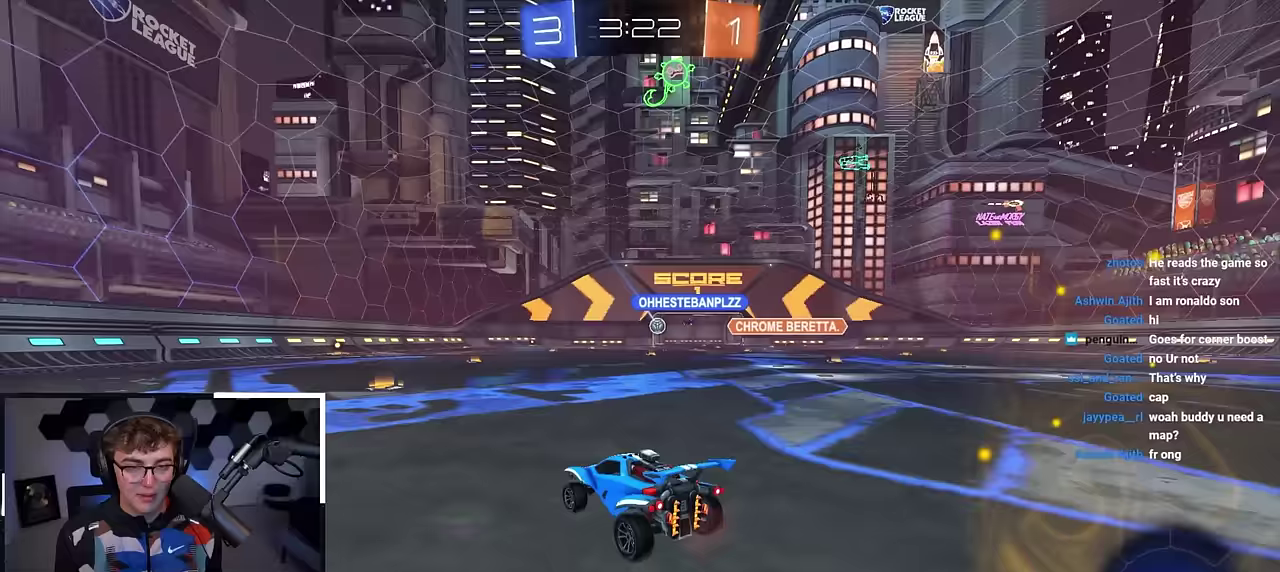
{"dt_ms": 300, "buttons": [], "left_stick": "up", "right_stick": "center", "events": [[33, "left_stick", "up"]]}
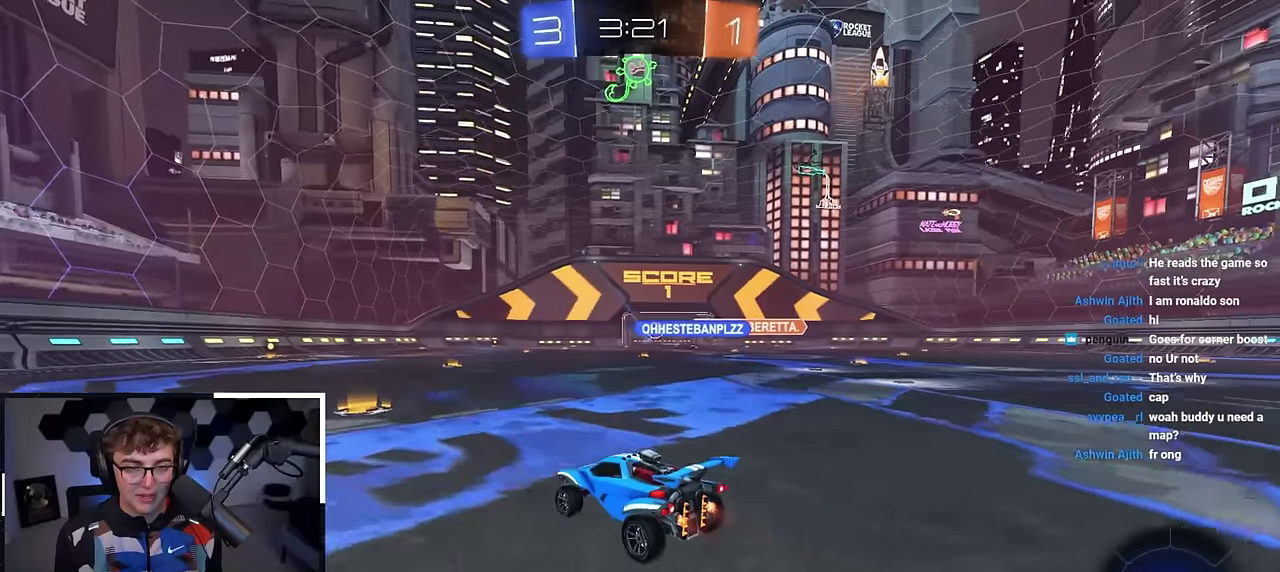
{"dt_ms": 700, "buttons": [], "left_stick": "center", "right_stick": "center", "events": [[17, "left_stick", "center"], [483, "left_stick", "up-right"], [633, "left_stick", "center"]]}
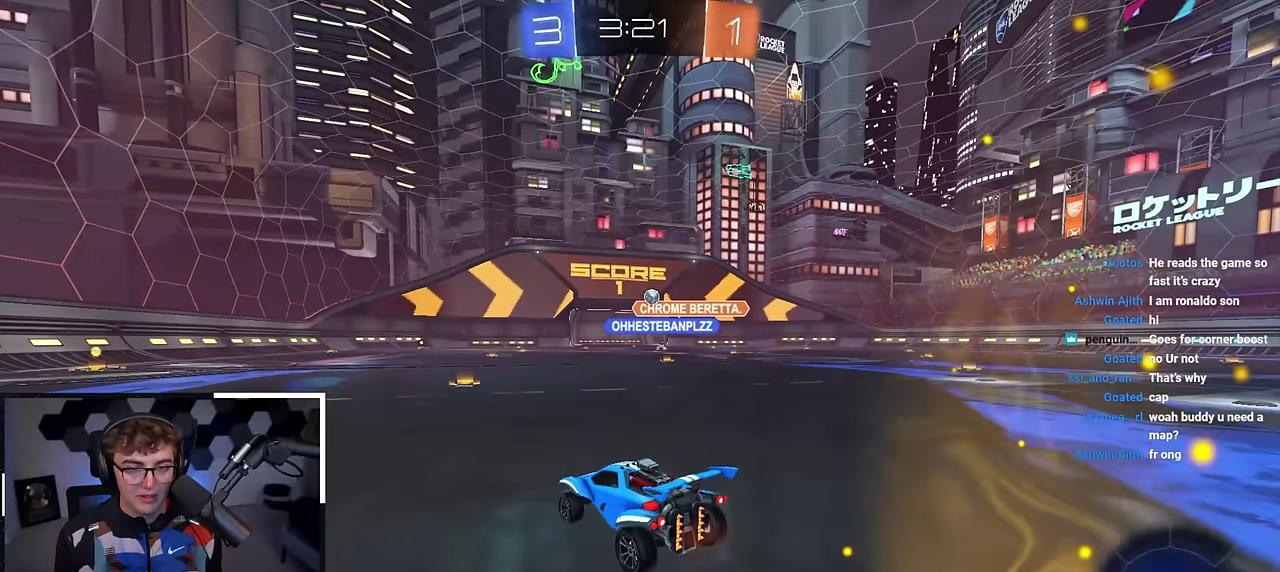
{"dt_ms": 400, "buttons": [], "left_stick": "up", "right_stick": "center"}
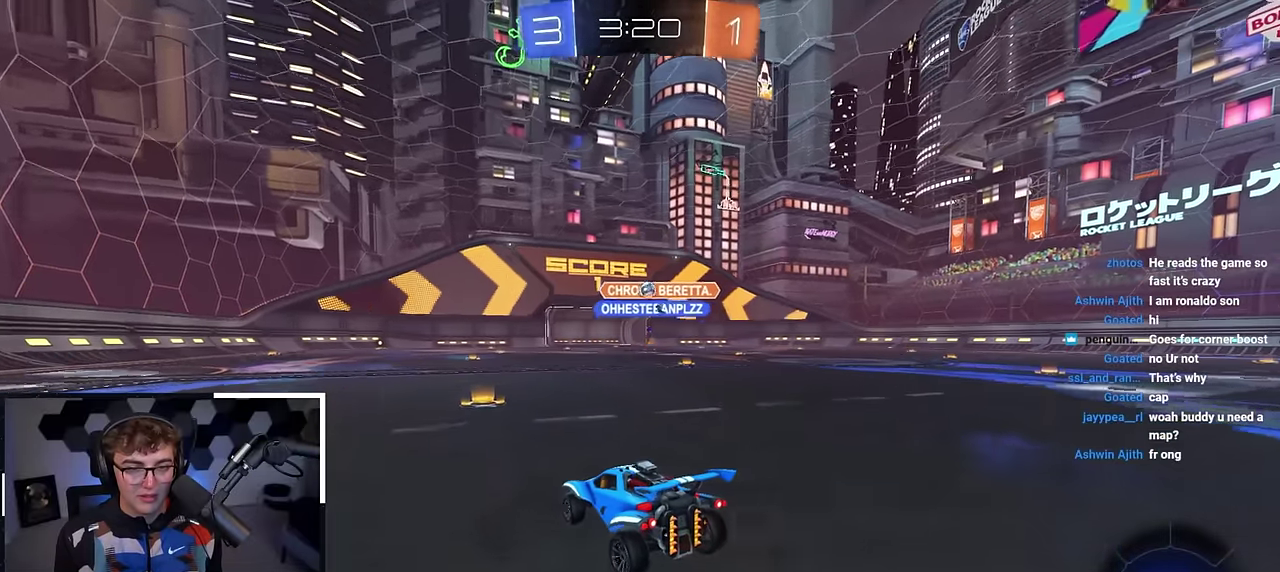
{"dt_ms": 600, "buttons": [], "left_stick": "up-right", "right_stick": "center"}
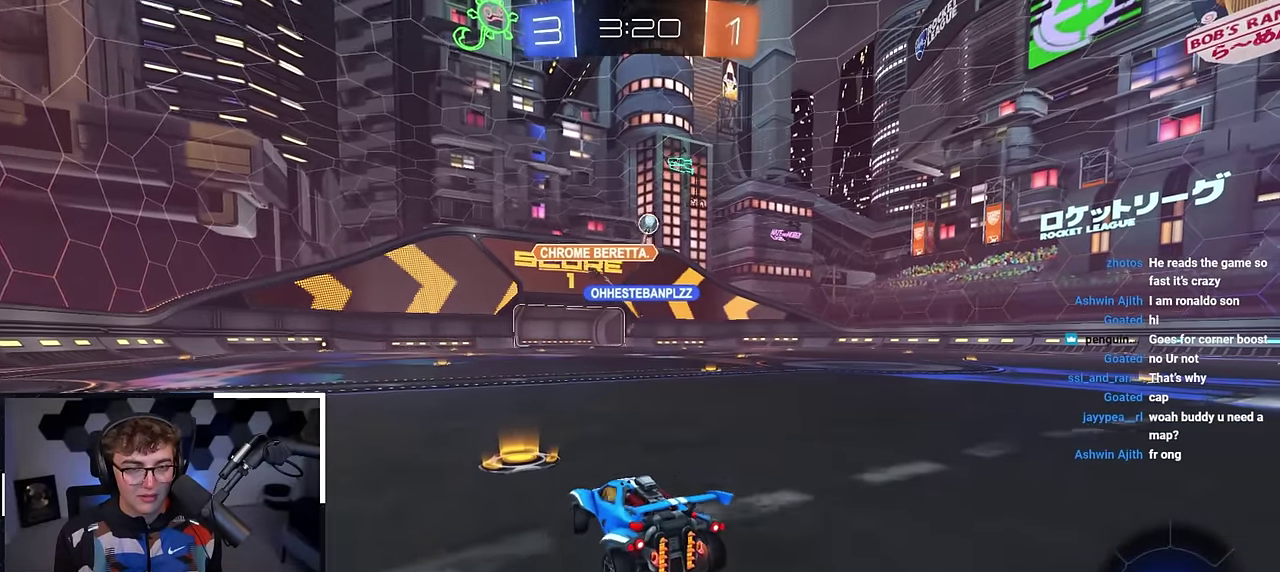
{"dt_ms": 500, "buttons": ["TRIANGLE"], "left_stick": "up-right", "right_stick": "center", "events": [[33, "R1", "down"], [200, "R1", "up"], [483, "TRIANGLE", "down"]]}
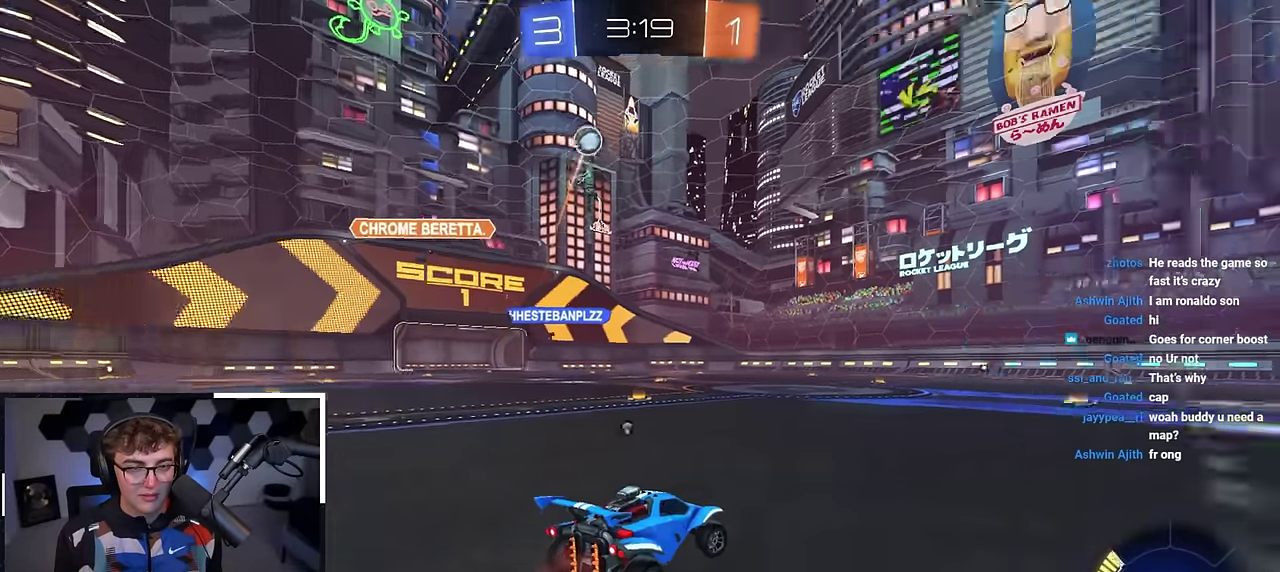
{"dt_ms": 400, "buttons": ["L2"], "left_stick": "up-right", "right_stick": "center", "events": [[100, "TRIANGLE", "up"], [133, "L2", "down"], [233, "L2", "up"], [350, "L2", "down"]]}
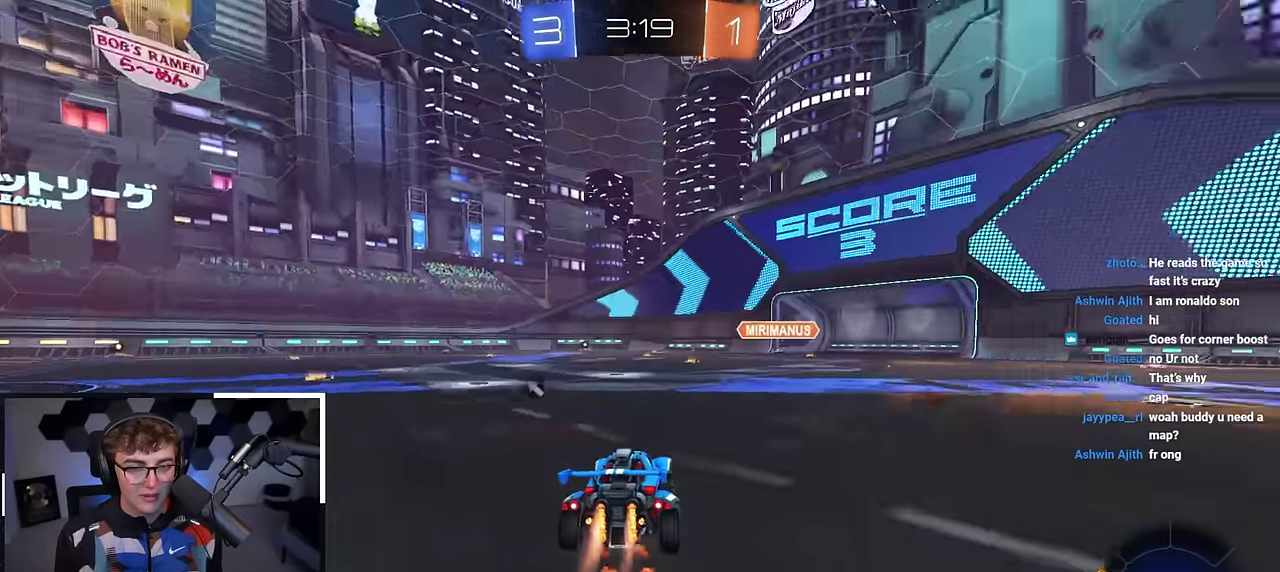
{"dt_ms": 600, "buttons": ["L2", "R1"], "left_stick": "left", "right_stick": "center", "events": [[200, "CROSS", "down"], [200, "left_stick", "up-left"], [317, "CROSS", "up"], [317, "left_stick", "left"], [367, "CROSS", "down"], [367, "R1", "down"], [533, "left_stick", "down-left"], [567, "CROSS", "up"], [583, "left_stick", "left"]]}
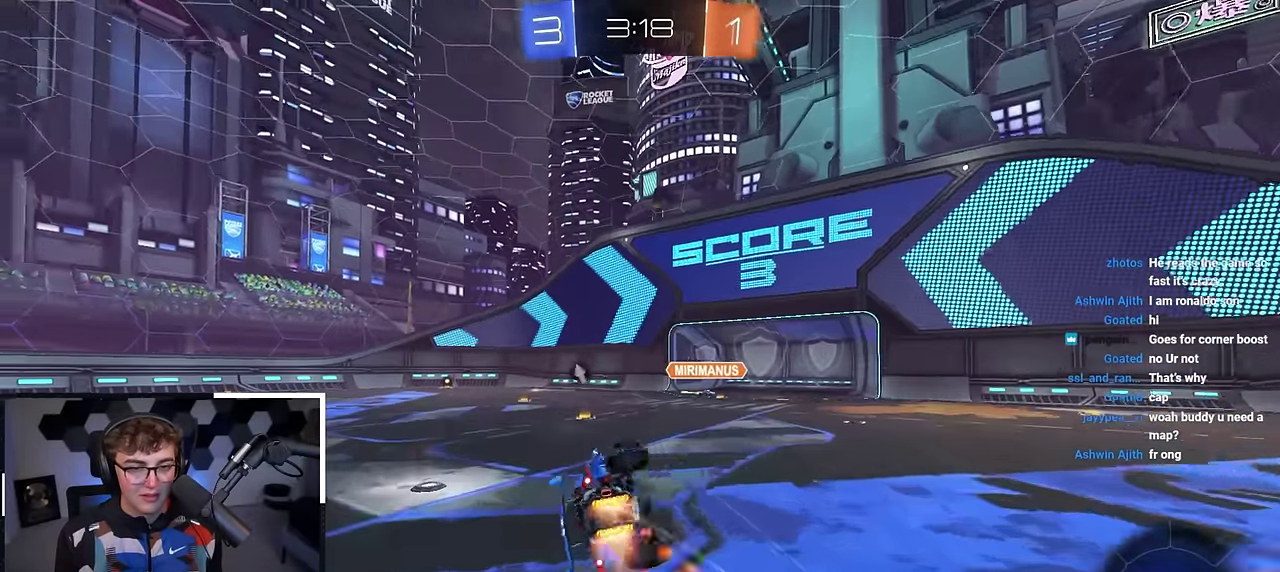
{"dt_ms": 300, "buttons": ["TRIANGLE", "L2", "R1"], "left_stick": "down-left", "right_stick": "center", "events": [[33, "left_stick", "up-left"], [133, "left_stick", "left"], [217, "left_stick", "down-left"], [267, "TRIANGLE", "down"]]}
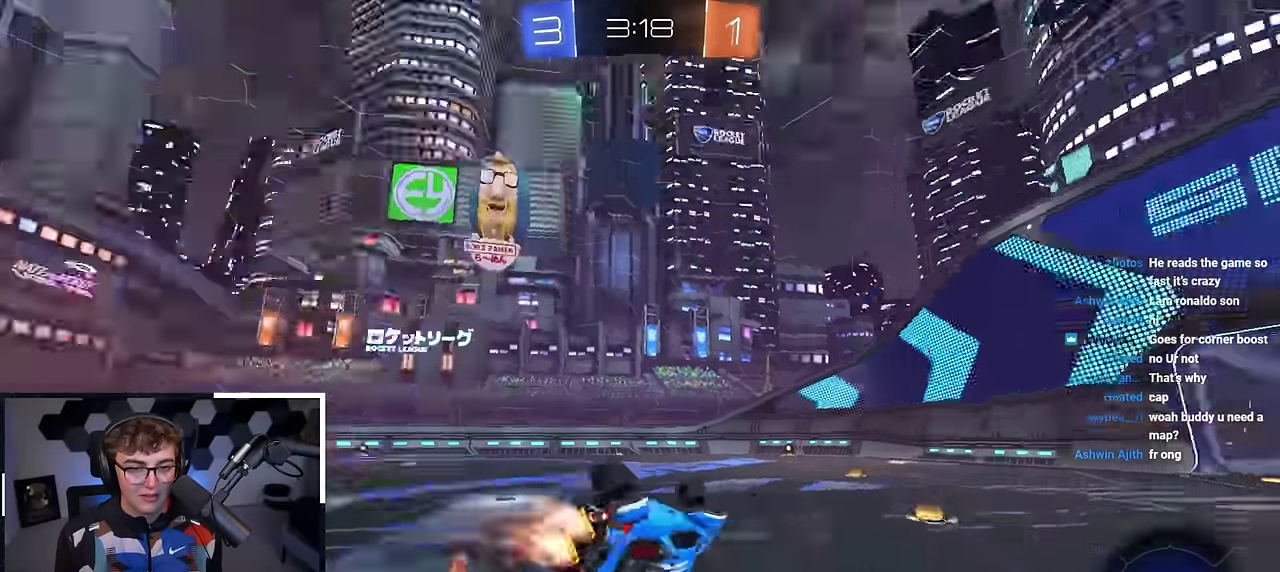
{"dt_ms": 900, "buttons": ["R1"], "left_stick": "up-right", "right_stick": "center", "events": [[100, "TRIANGLE", "up"], [117, "R1", "up"], [200, "L2", "up"], [250, "left_stick", "center"], [450, "left_stick", "up-right"], [583, "left_stick", "up"], [717, "left_stick", "up-right"], [850, "R1", "down"]]}
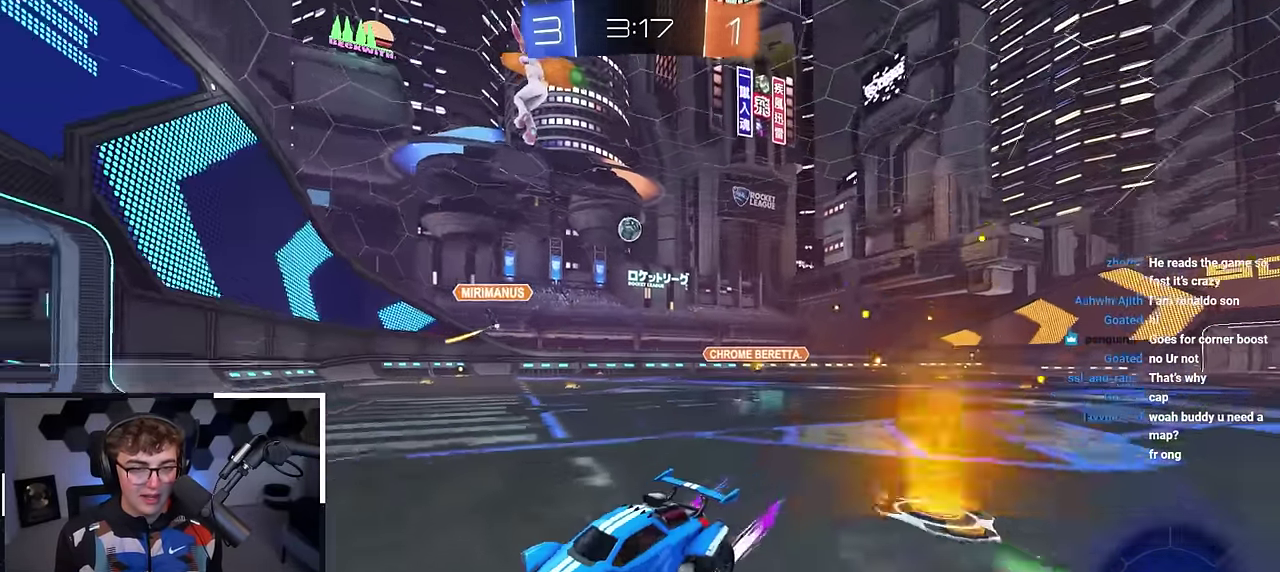
{"dt_ms": 300, "buttons": [], "left_stick": "up-right", "right_stick": "center", "events": [[50, "R1", "up"]]}
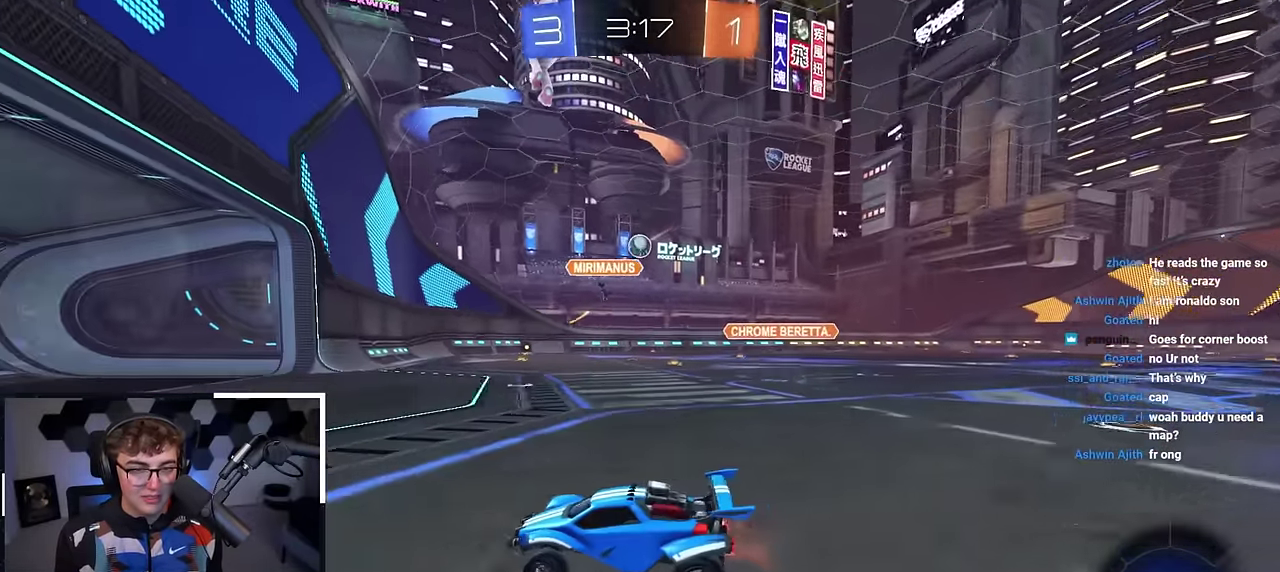
{"dt_ms": 700, "buttons": [], "left_stick": "right", "right_stick": "center", "events": [[183, "left_stick", "up"], [350, "left_stick", "up-right"], [500, "left_stick", "center"], [517, "left_stick", "down"], [683, "left_stick", "right"]]}
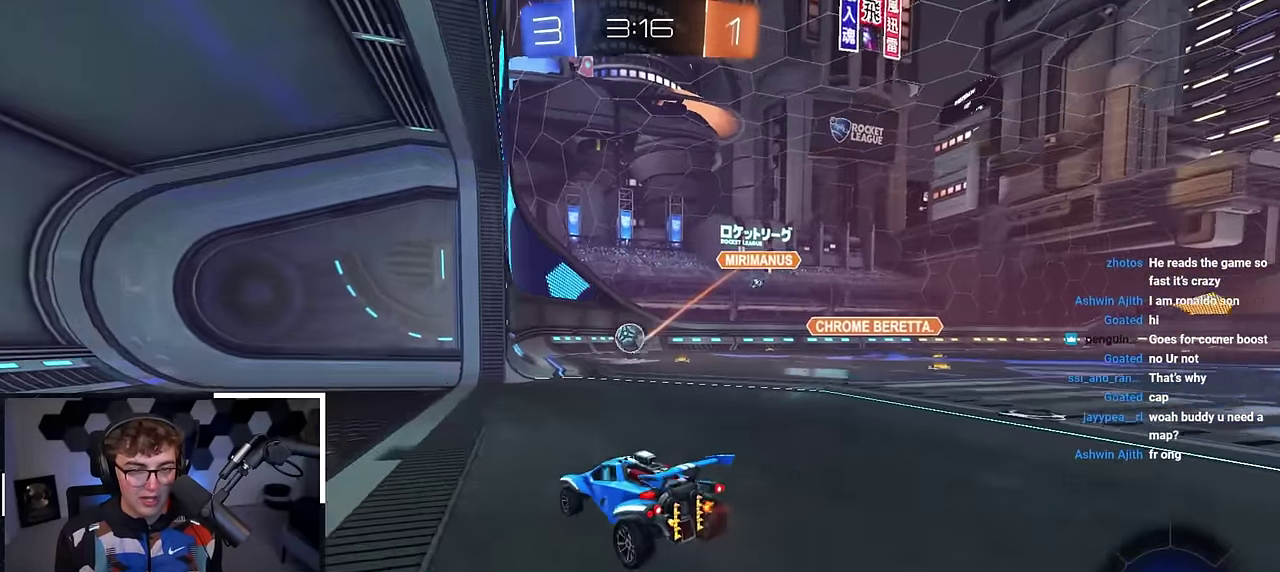
{"dt_ms": 300, "buttons": [], "left_stick": "up", "right_stick": "center", "events": [[33, "left_stick", "up-right"], [167, "left_stick", "up"]]}
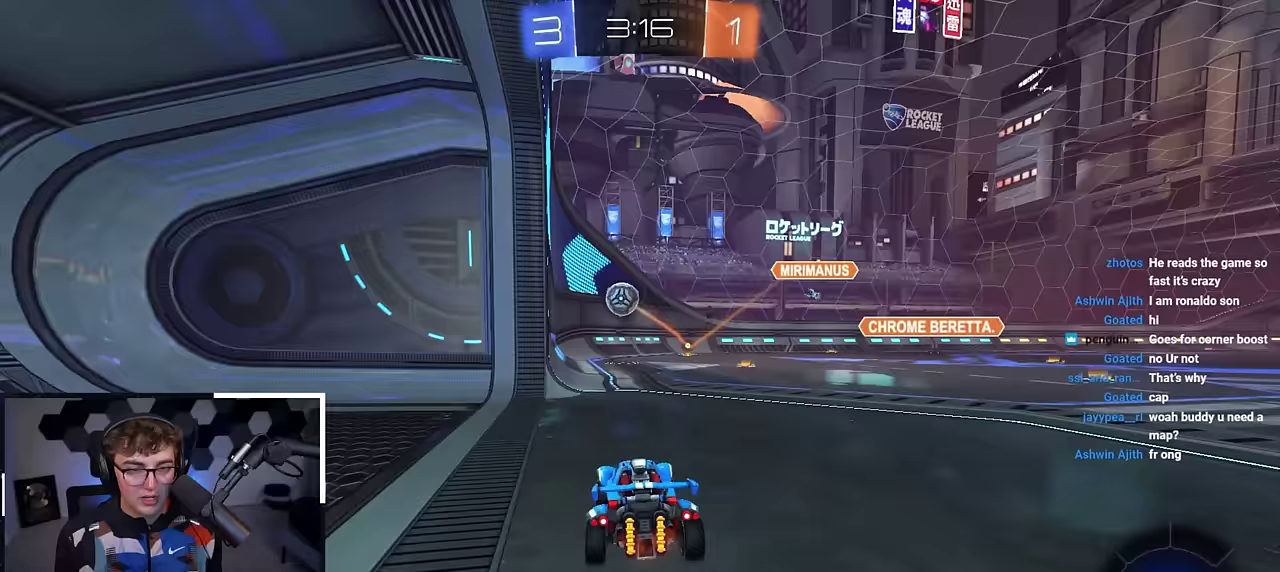
{"dt_ms": 500, "buttons": [], "left_stick": "center", "right_stick": "center", "events": [[33, "left_stick", "center"], [117, "left_stick", "down"], [283, "left_stick", "center"]]}
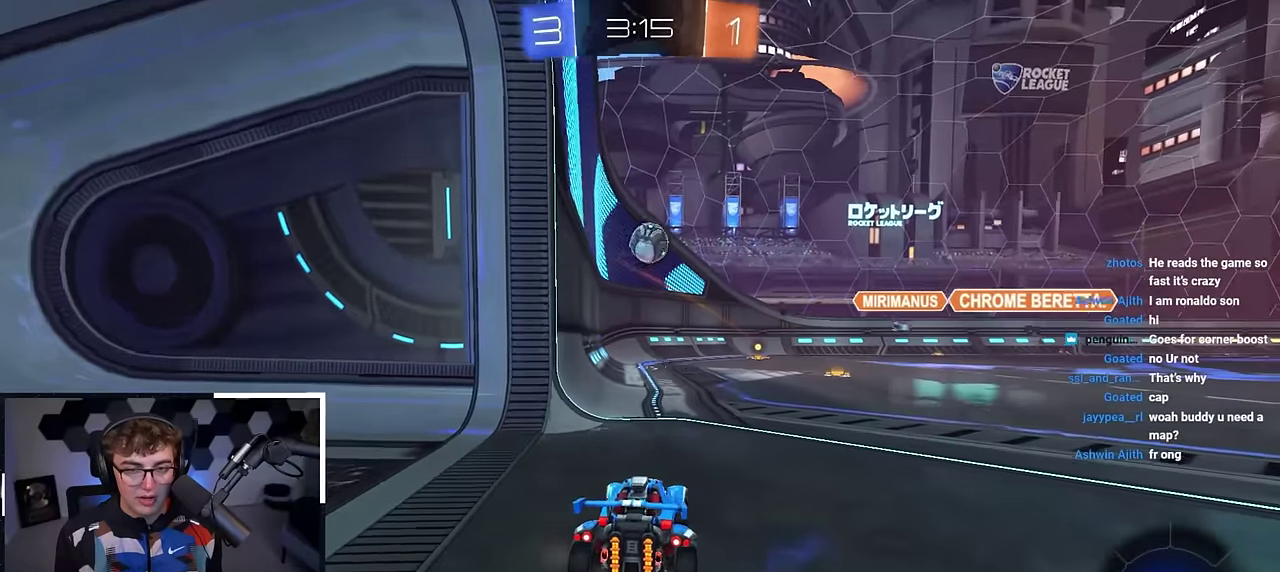
{"dt_ms": 500, "buttons": [], "left_stick": "down", "right_stick": "center", "events": [[133, "left_stick", "down"]]}
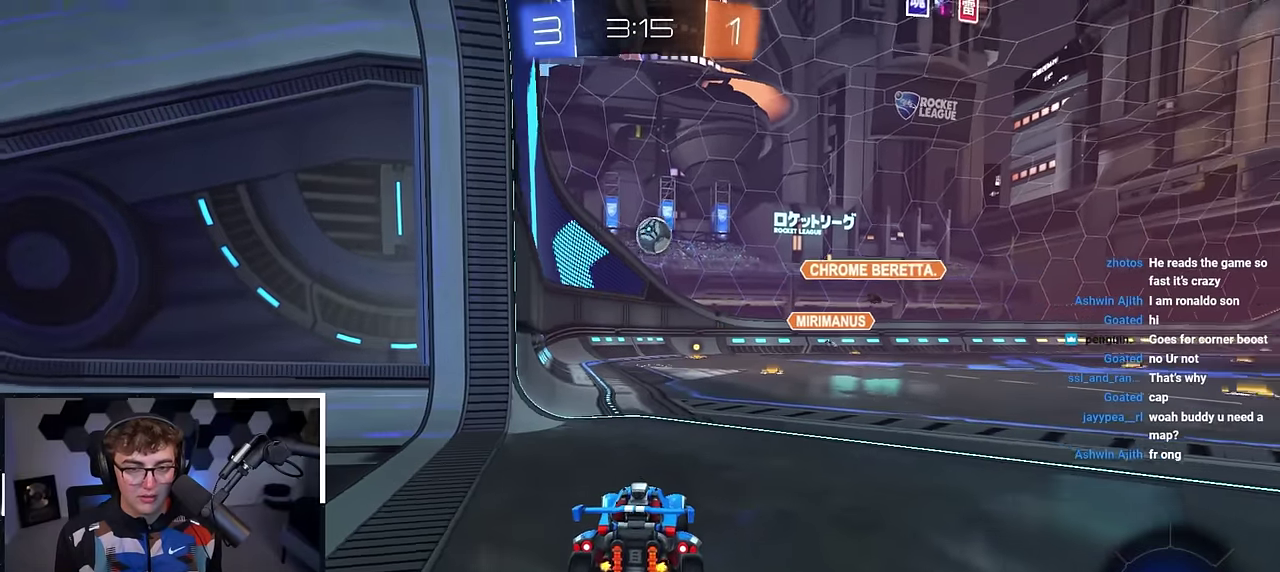
{"dt_ms": 400, "buttons": [], "left_stick": "up-left", "right_stick": "center", "events": [[50, "left_stick", "center"], [300, "left_stick", "up"], [350, "left_stick", "up-left"]]}
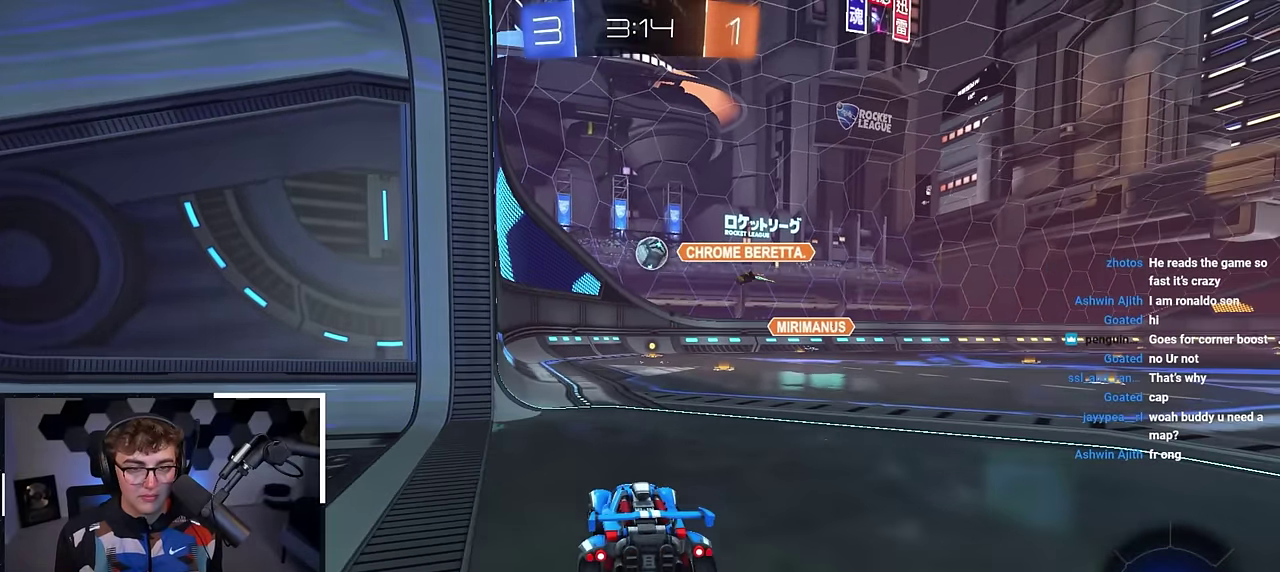
{"dt_ms": 800, "buttons": ["R1"], "left_stick": "up-right", "right_stick": "center", "events": [[267, "left_stick", "center"], [467, "left_stick", "up-right"], [717, "R1", "down"]]}
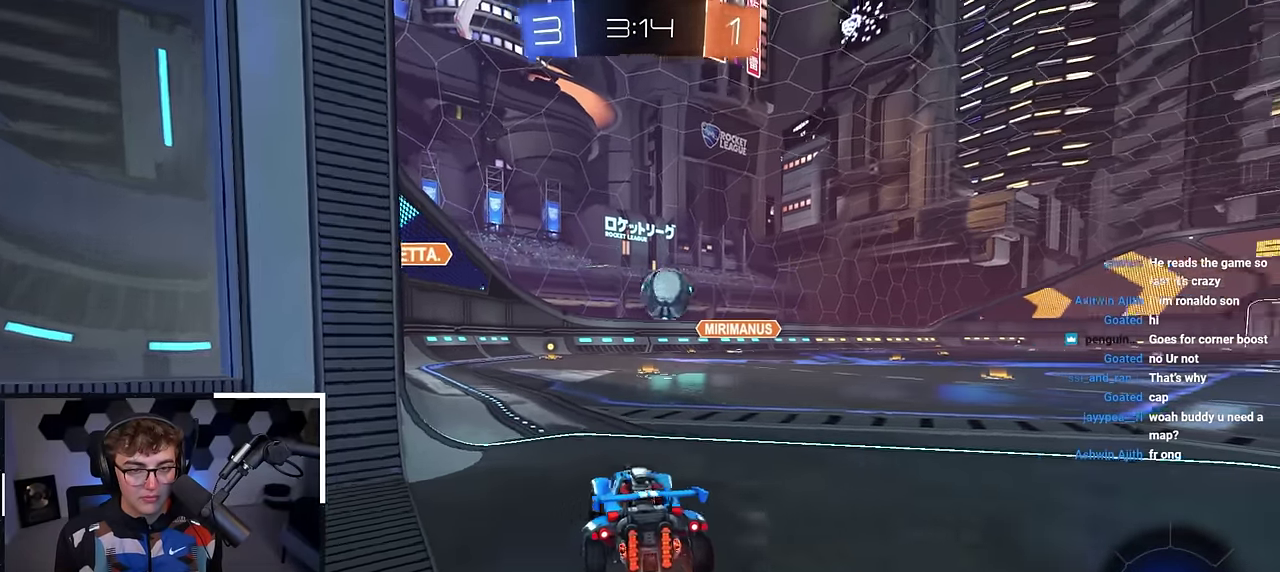
{"dt_ms": 300, "buttons": ["R1"], "left_stick": "up-right", "right_stick": "center", "events": [[33, "R1", "up"], [233, "R1", "down"]]}
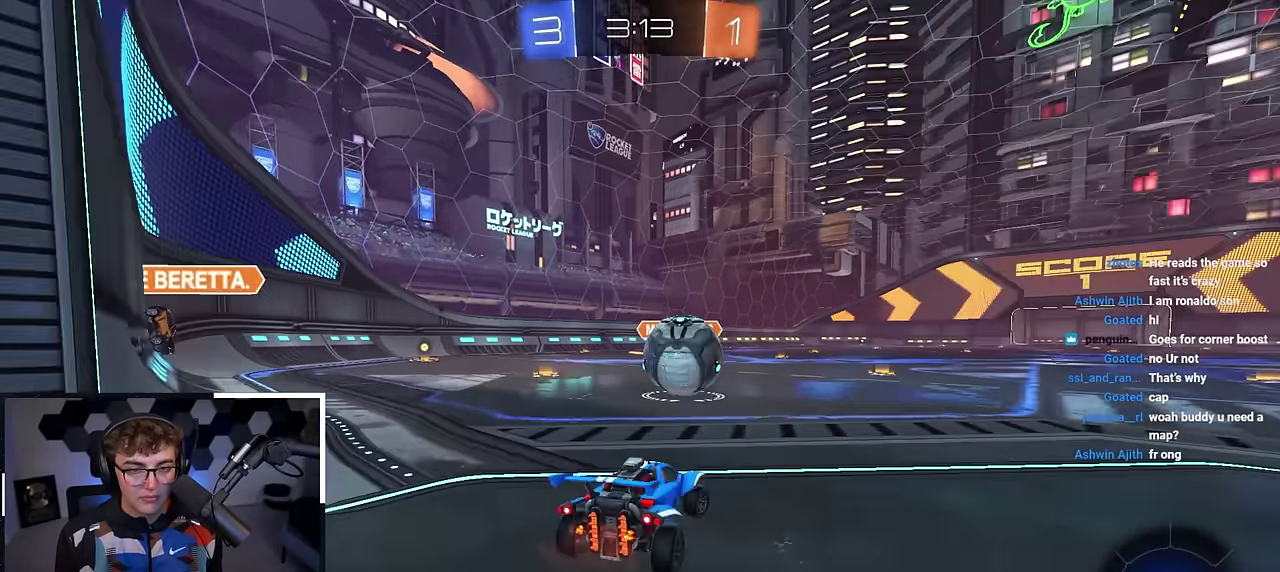
{"dt_ms": 600, "buttons": ["TRIANGLE"], "left_stick": "up-right", "right_stick": "center", "events": [[50, "R1", "up"], [200, "L2", "down"], [333, "L2", "up"], [533, "TRIANGLE", "down"]]}
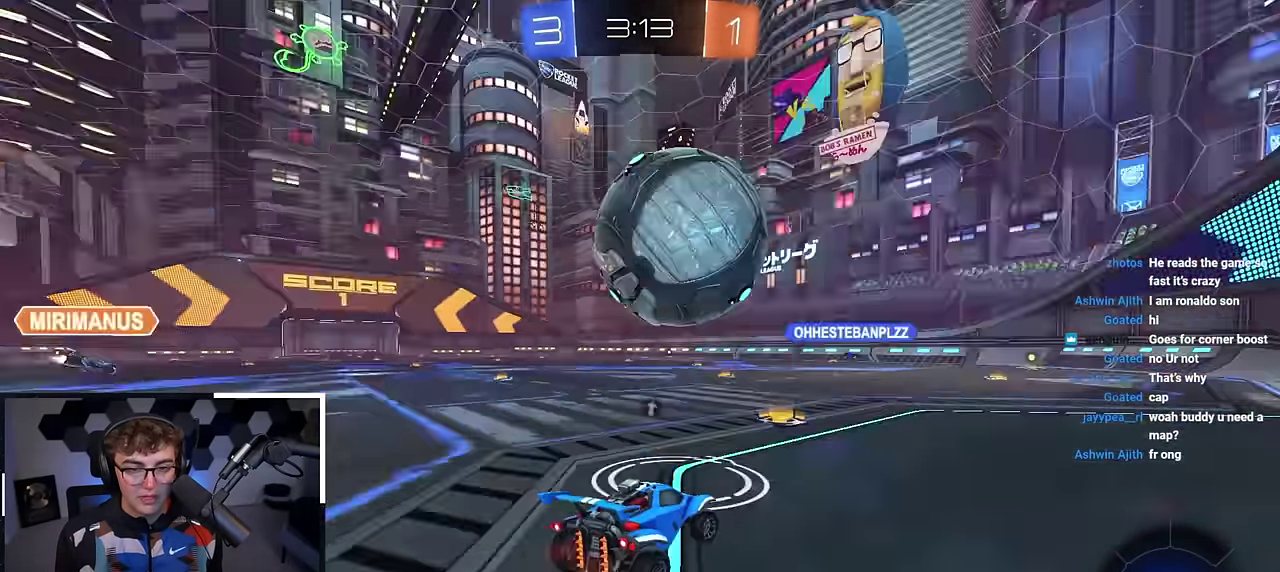
{"dt_ms": 400, "buttons": [], "left_stick": "up-left", "right_stick": "center", "events": [[33, "TRIANGLE", "up"], [83, "L2", "down"], [250, "left_stick", "up"], [333, "left_stick", "up-left"], [400, "L2", "up"]]}
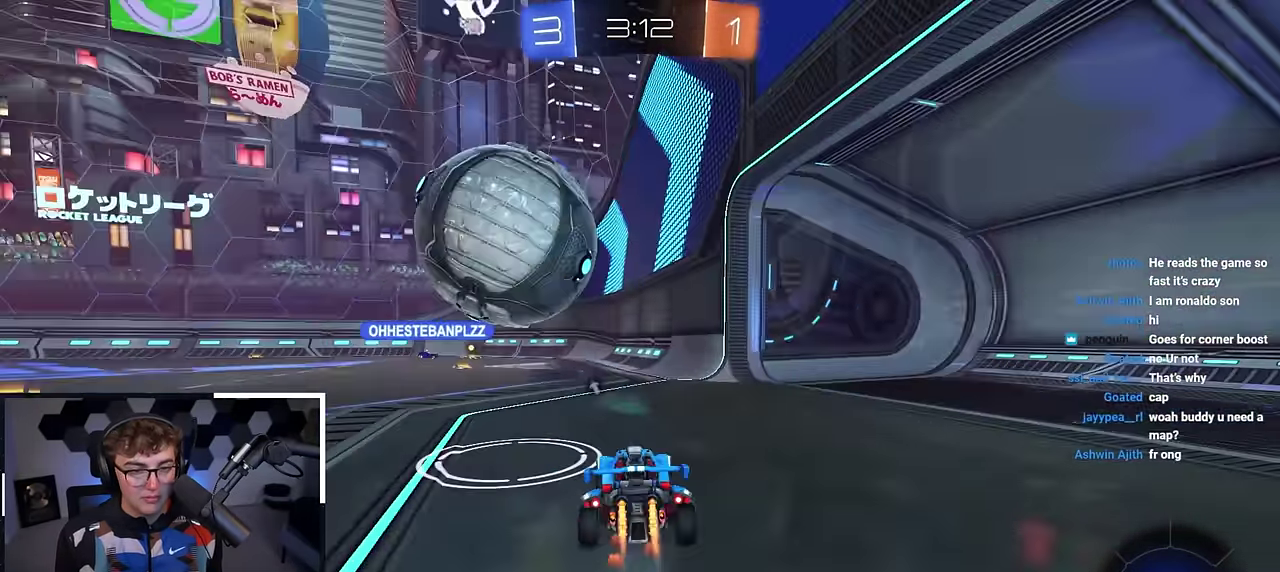
{"dt_ms": 400, "buttons": ["L2"], "left_stick": "up", "right_stick": "center", "events": [[50, "left_stick", "center"], [150, "left_stick", "up-left"], [283, "left_stick", "up-right"], [300, "L2", "down"], [350, "left_stick", "up"]]}
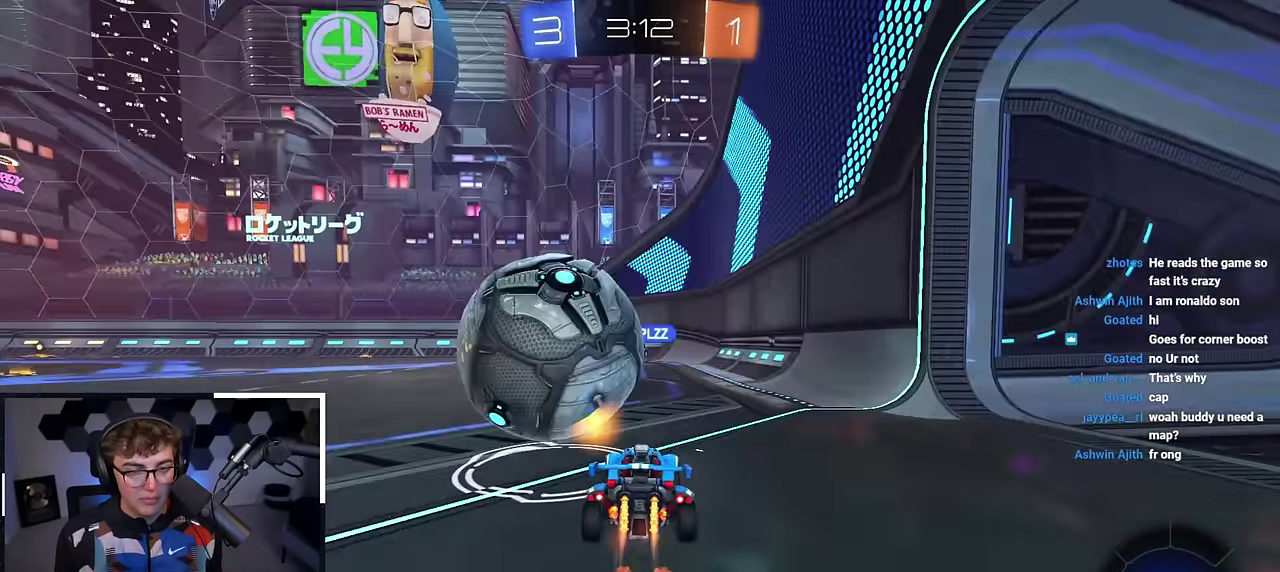
{"dt_ms": 600, "buttons": [], "left_stick": "up", "right_stick": "center", "events": [[33, "left_stick", "up-left"], [183, "L2", "up"], [233, "L2", "down"], [250, "left_stick", "up"], [483, "L2", "up"]]}
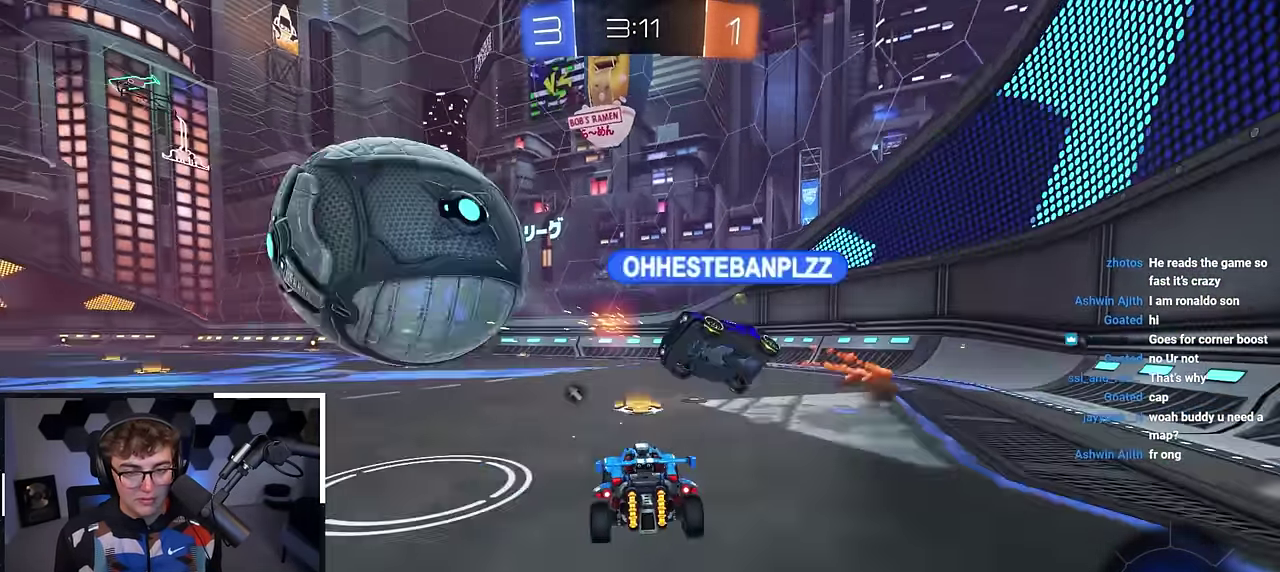
{"dt_ms": 300, "buttons": [], "left_stick": "down", "right_stick": "center", "events": [[17, "left_stick", "center"], [233, "left_stick", "down"]]}
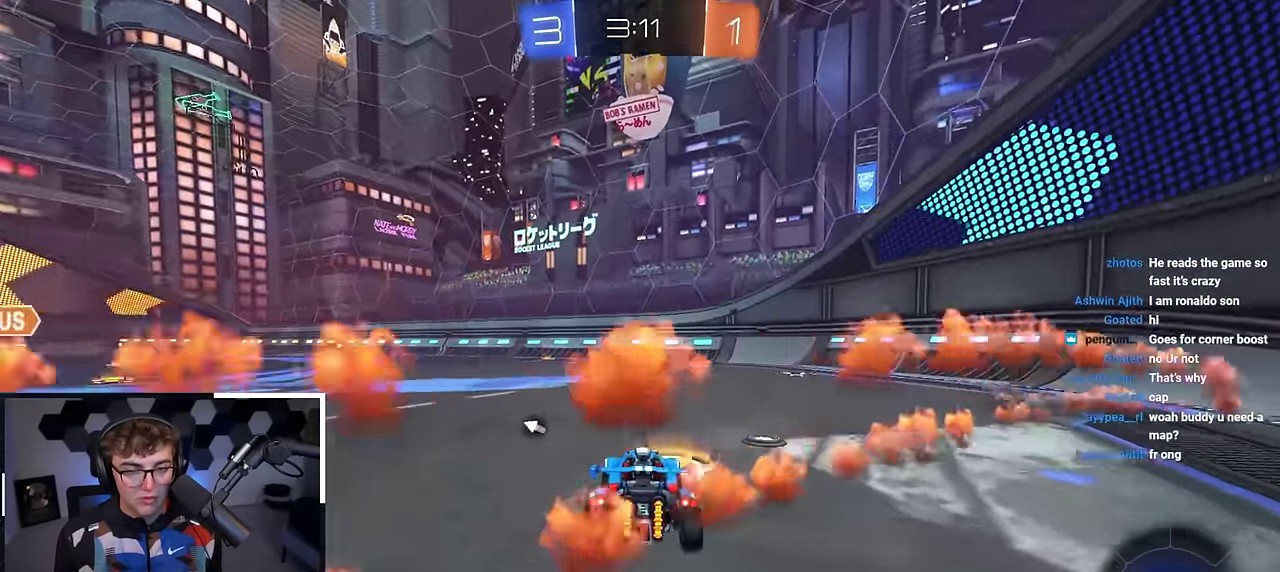
{"dt_ms": 700, "buttons": [], "left_stick": "center", "right_stick": "center", "events": [[50, "TRIANGLE", "down"], [100, "left_stick", "center"], [167, "TRIANGLE", "up"], [617, "left_stick", "down-right"], [700, "left_stick", "center"]]}
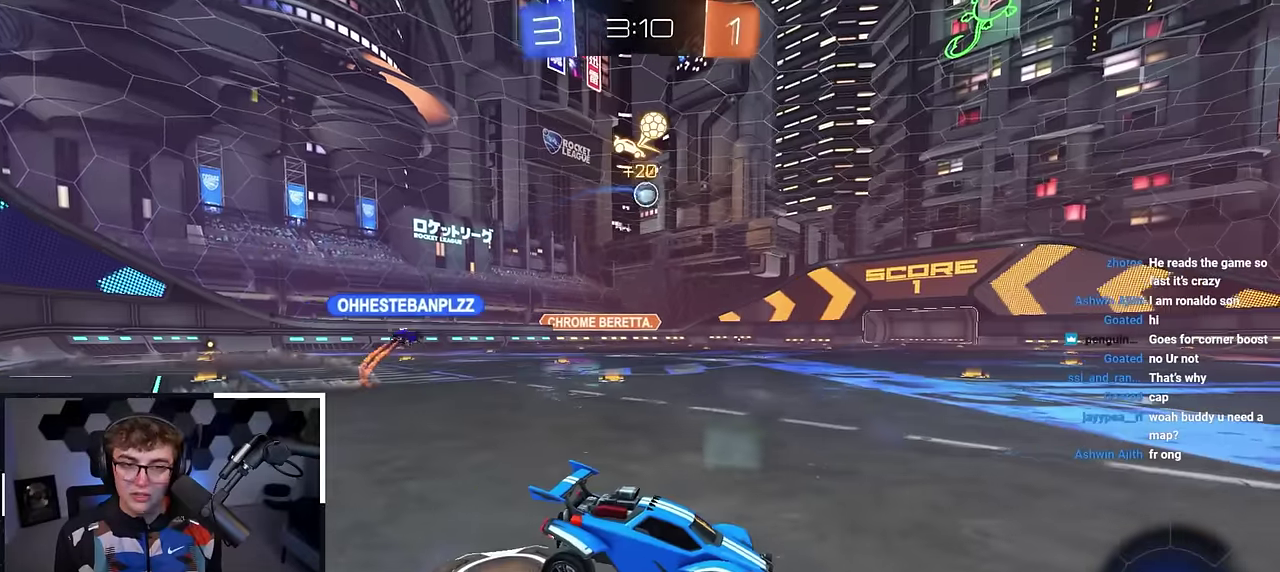
{"dt_ms": 500, "buttons": [], "left_stick": "up-left", "right_stick": "center", "events": [[67, "left_stick", "up-left"]]}